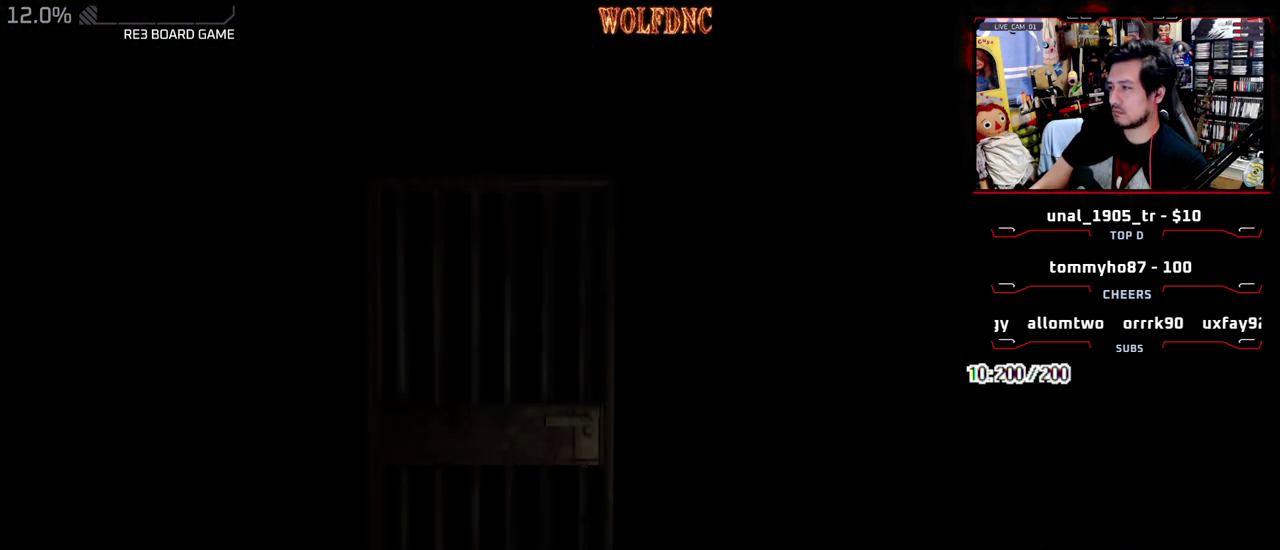
Gameplay with a controller (PlayStation layout); each line is a JSON object with the inputs held at the frame after it. "events" lists button and stick changes between this image and that frame as [ms after this image, input, new state], when the widget could be followed in between. Not read: L3 R3 SELECT.
{"buttons": ["DPAD_DOWN"], "events": []}
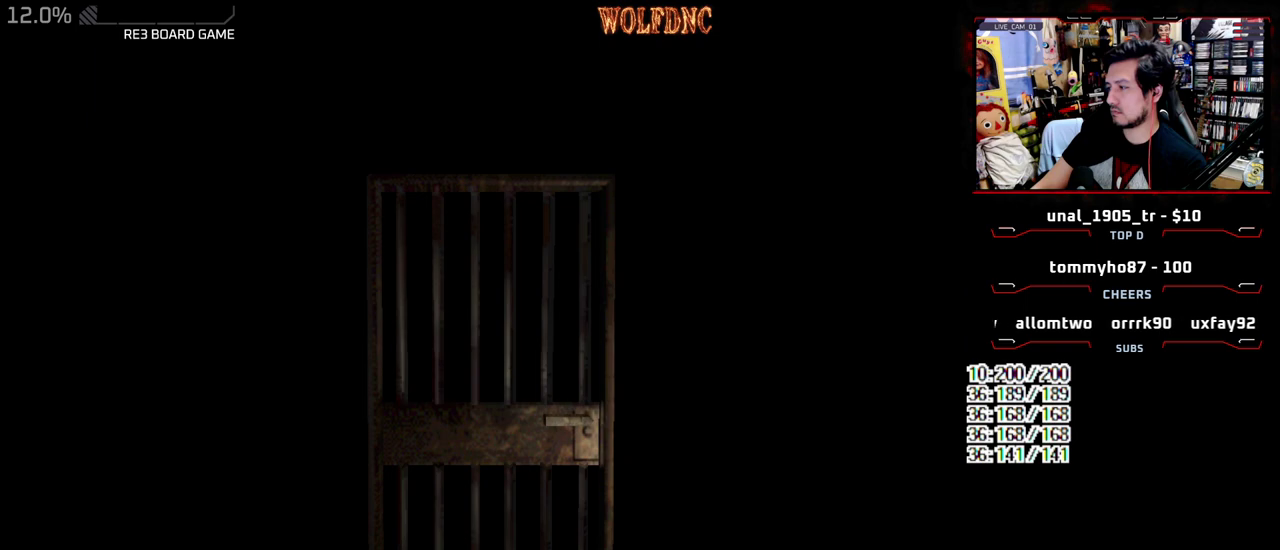
{"buttons": ["DPAD_DOWN"], "events": []}
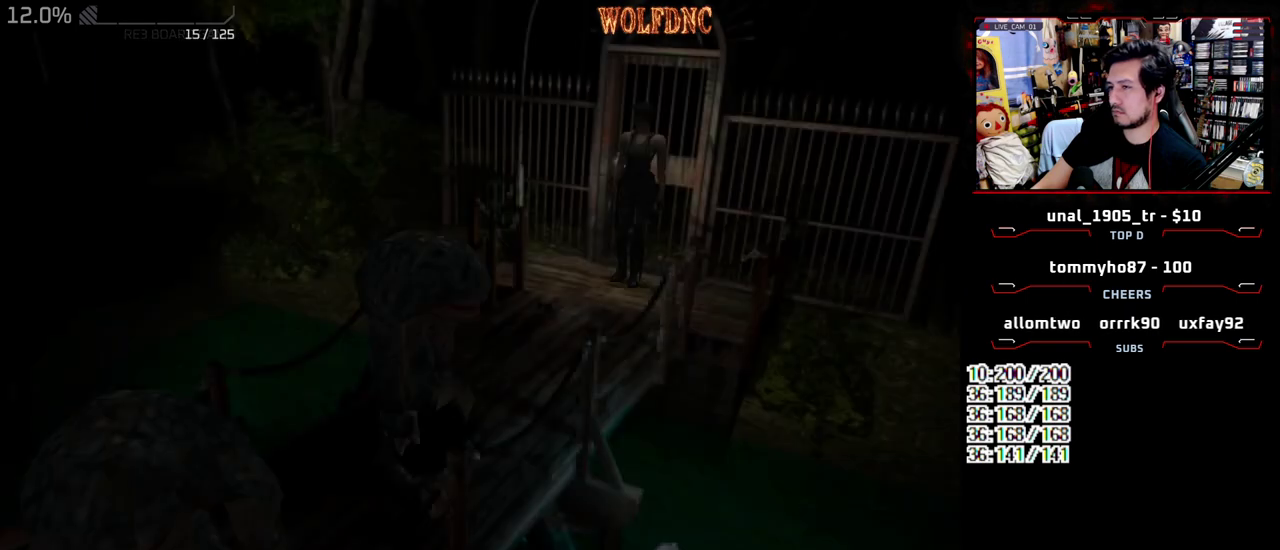
{"buttons": ["DPAD_UP", "DPAD_RIGHT"], "events": [[67, "SQUARE", "down"], [167, "CROSS", "down"], [267, "SQUARE", "up"], [300, "CROSS", "up"], [300, "DPAD_DOWN", "up"], [300, "DPAD_RIGHT", "down"], [500, "DPAD_UP", "down"]]}
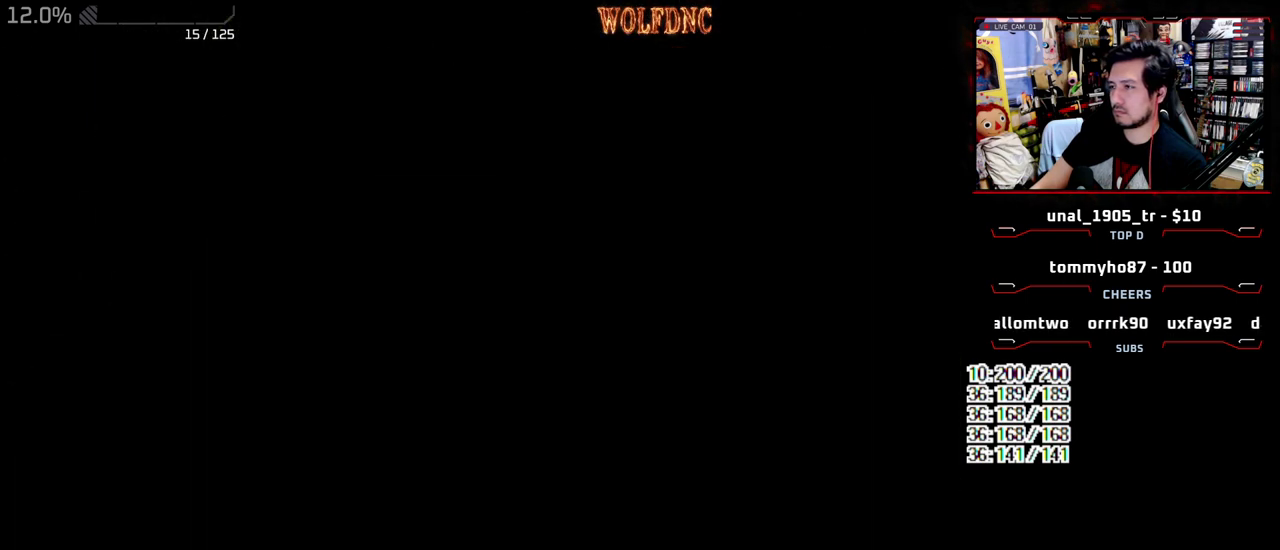
{"buttons": ["DPAD_UP", "DPAD_RIGHT"], "events": []}
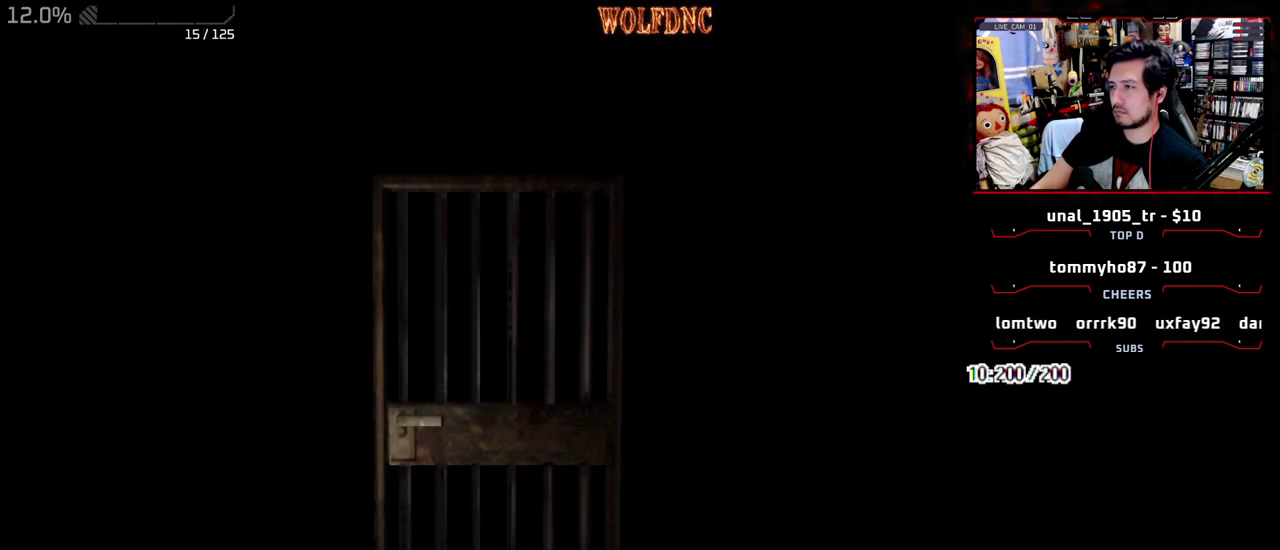
{"buttons": ["SQUARE", "DPAD_UP", "DPAD_RIGHT"], "events": [[433, "SQUARE", "down"]]}
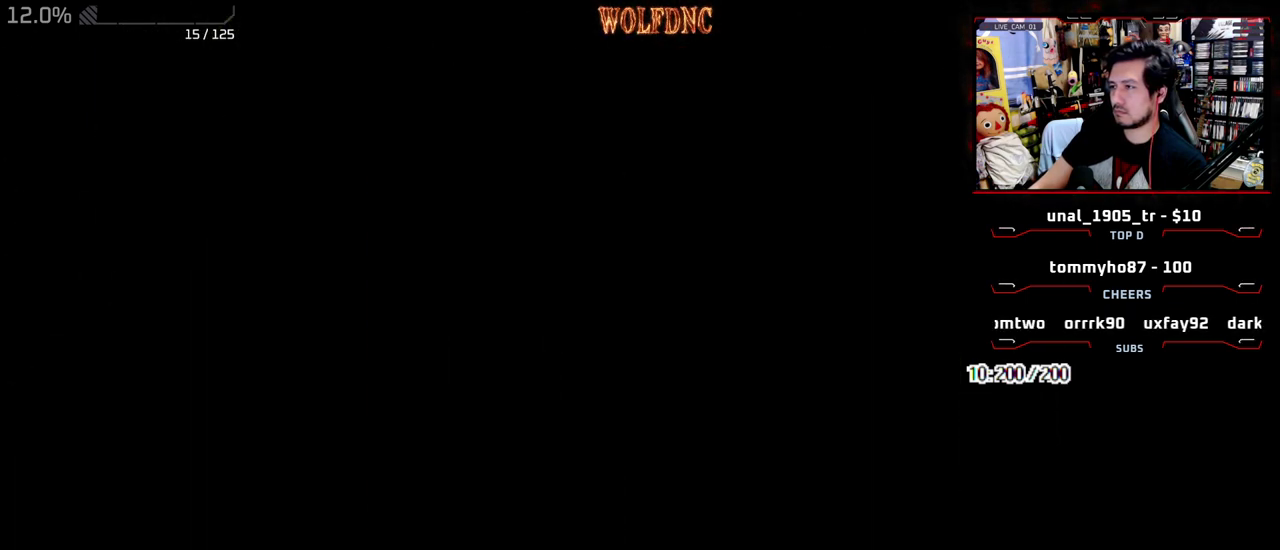
{"buttons": ["SQUARE", "DPAD_UP", "DPAD_RIGHT"], "events": []}
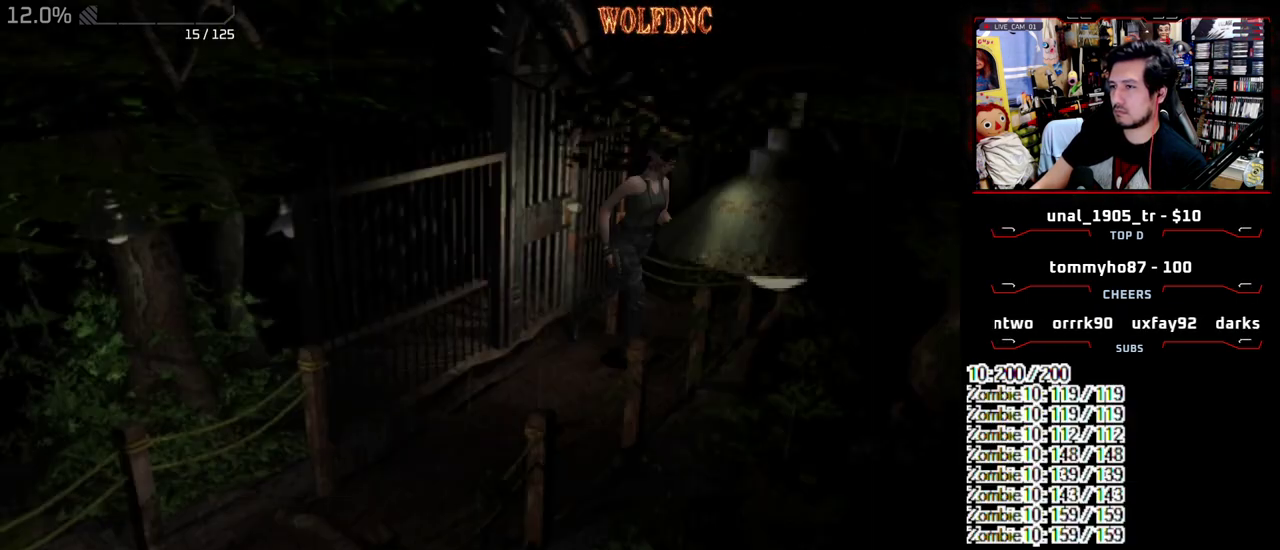
{"buttons": ["SQUARE", "DPAD_UP", "DPAD_RIGHT"], "events": []}
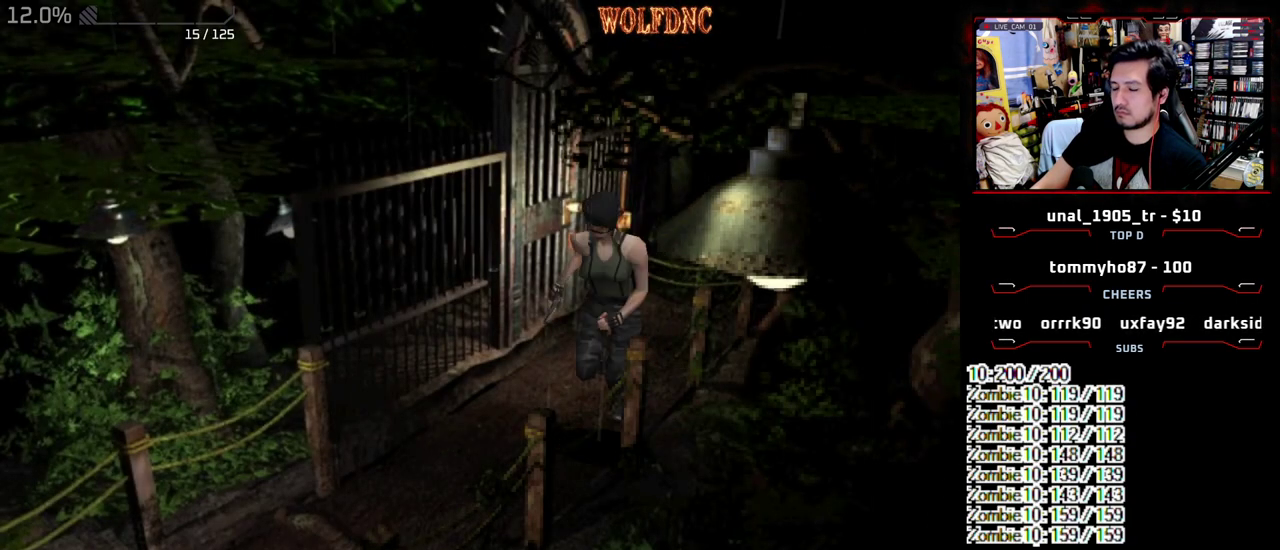
{"buttons": ["SQUARE", "DPAD_UP"], "events": [[100, "DPAD_RIGHT", "up"]]}
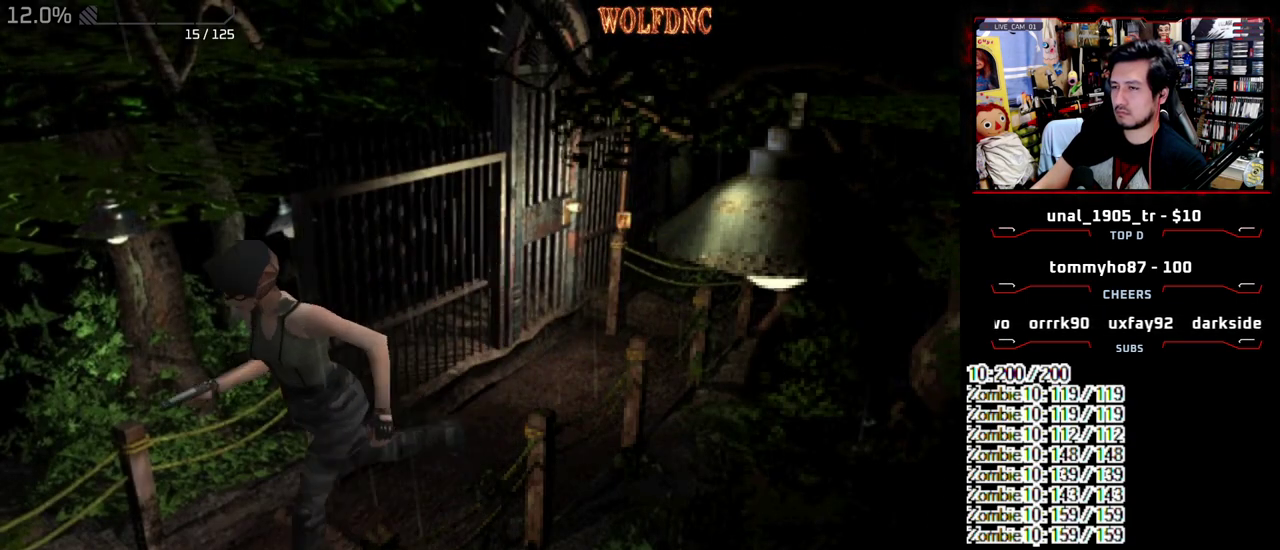
{"buttons": ["SQUARE", "DPAD_UP"], "events": [[67, "DPAD_LEFT", "down"], [217, "DPAD_LEFT", "up"]]}
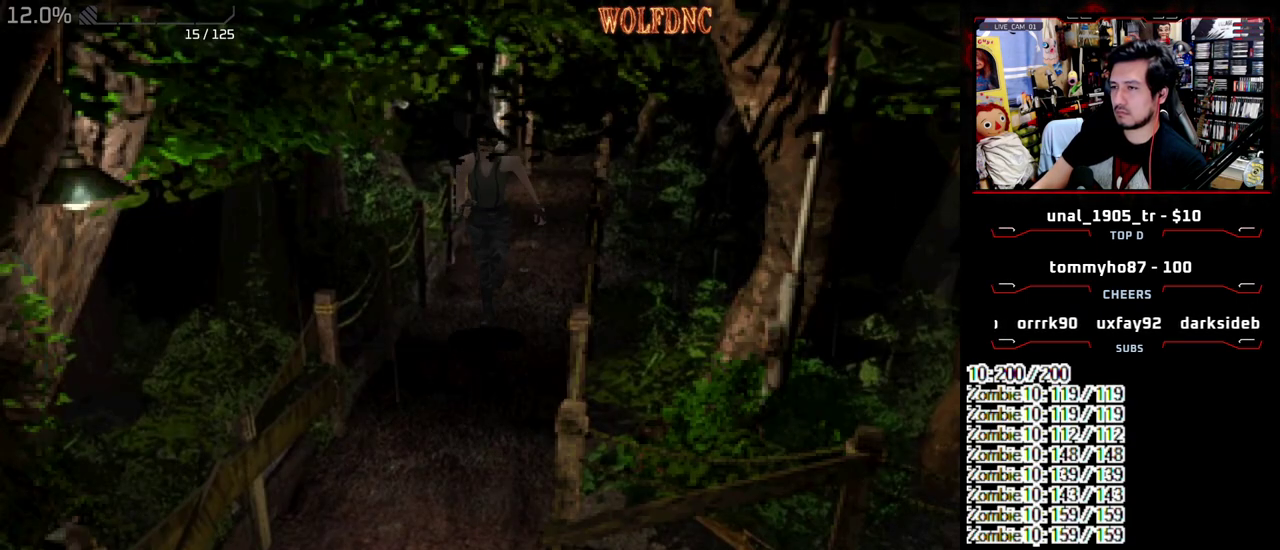
{"buttons": ["SQUARE", "DPAD_UP"], "events": []}
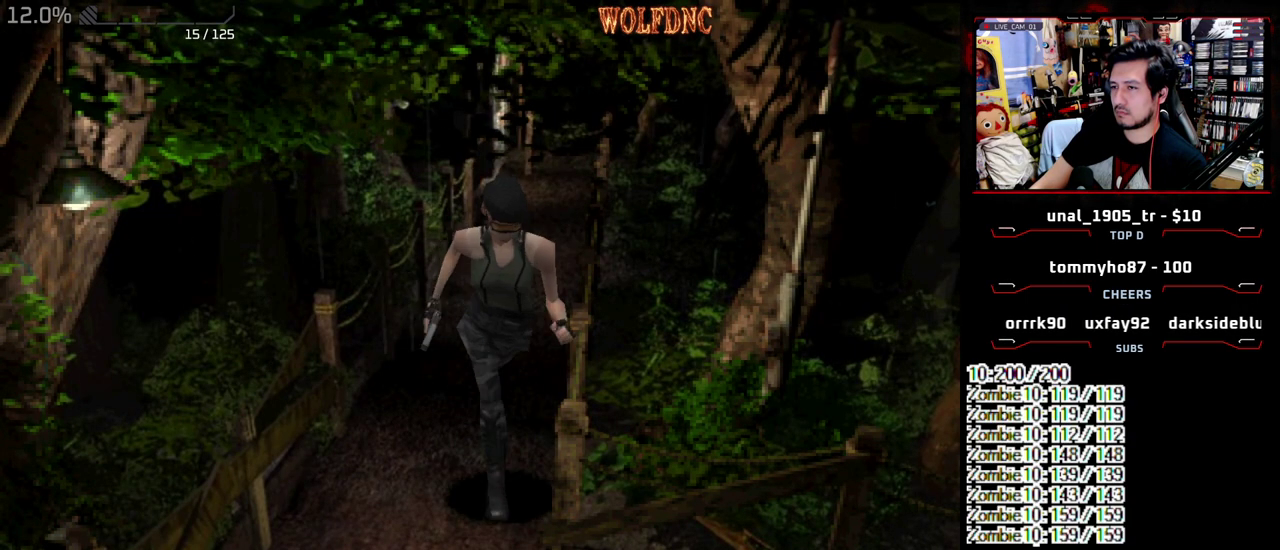
{"buttons": ["SQUARE", "DPAD_DOWN", "DPAD_RIGHT"], "events": [[283, "DPAD_RIGHT", "down"], [283, "DPAD_UP", "up"], [333, "SQUARE", "up"], [383, "DPAD_DOWN", "down"], [433, "SQUARE", "down"]]}
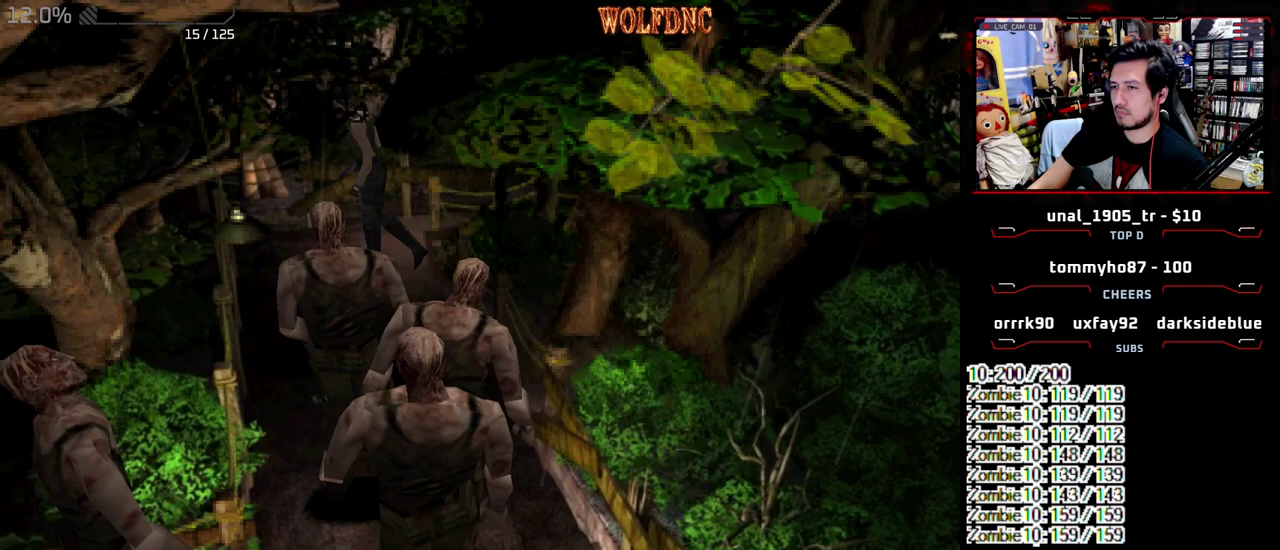
{"buttons": [], "events": [[17, "DPAD_DOWN", "up"], [67, "SQUARE", "up"], [167, "DPAD_RIGHT", "up"]]}
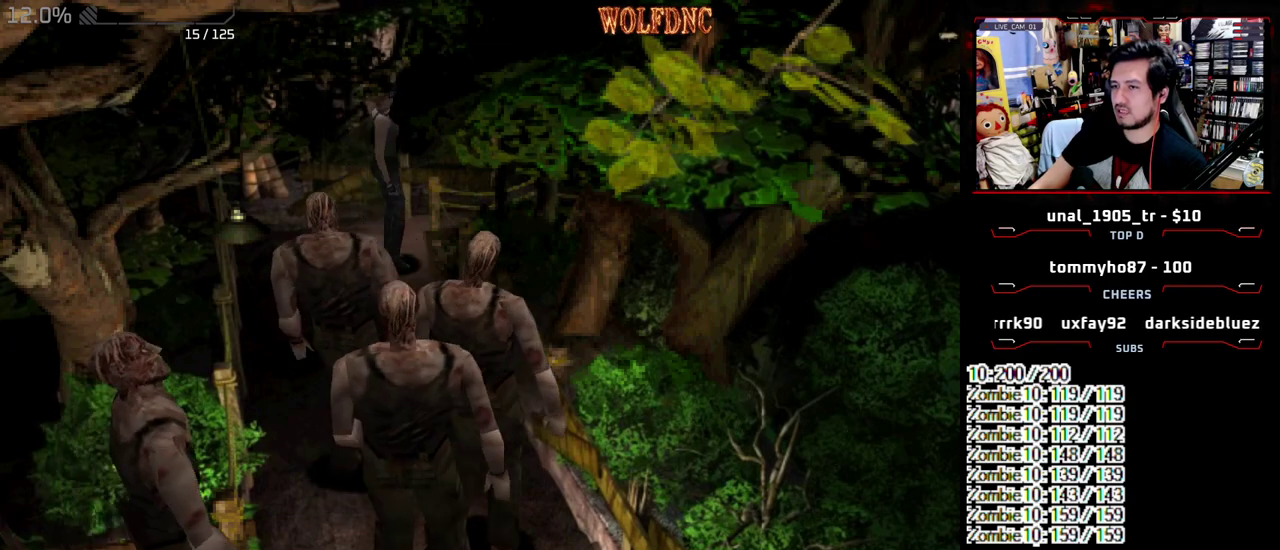
{"buttons": ["DPAD_LEFT"], "events": [[33, "DPAD_UP", "down"], [83, "SQUARE", "down"], [233, "DPAD_LEFT", "down"], [317, "DPAD_LEFT", "up"], [367, "DPAD_UP", "up"], [367, "SQUARE", "up"], [467, "DPAD_LEFT", "down"]]}
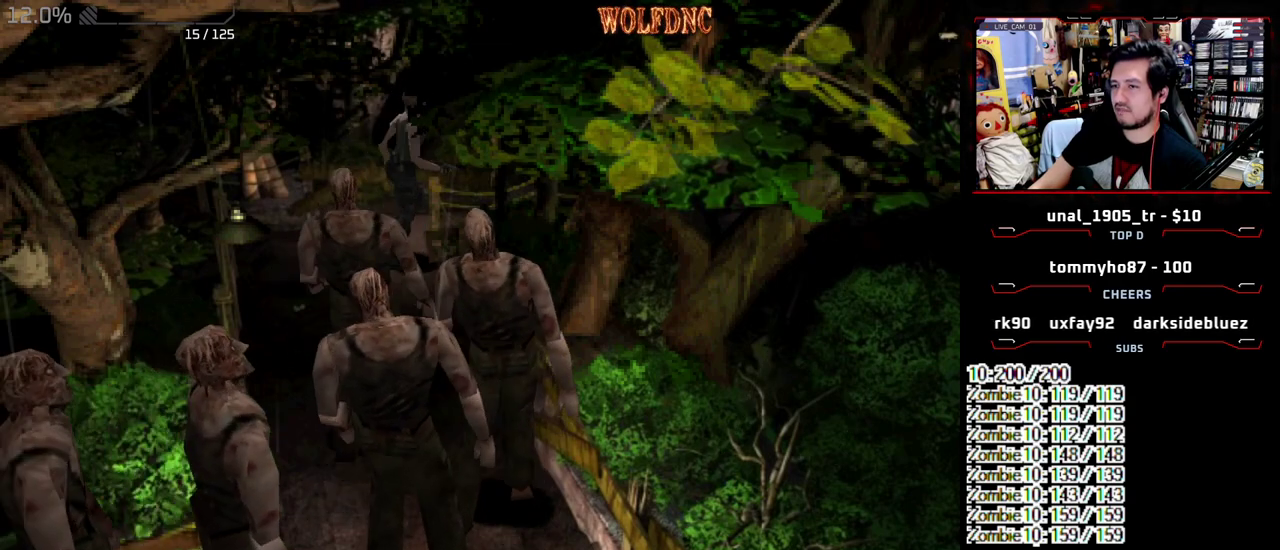
{"buttons": ["SQUARE", "DPAD_UP", "DPAD_RIGHT"], "events": [[250, "DPAD_UP", "down"], [250, "SQUARE", "down"], [383, "DPAD_LEFT", "up"], [433, "DPAD_RIGHT", "down"]]}
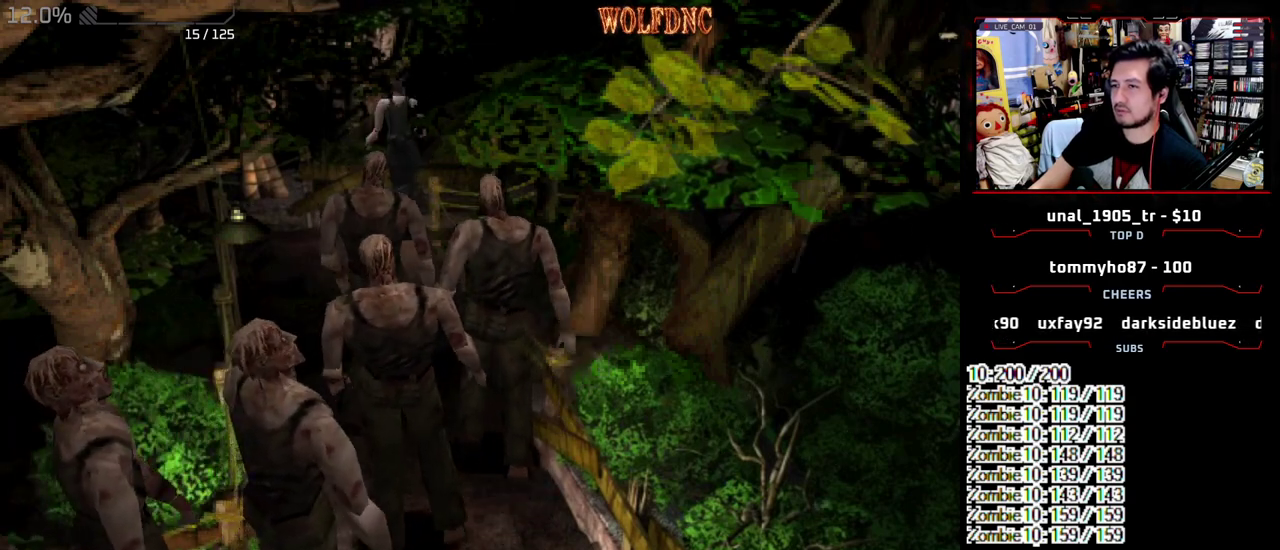
{"buttons": ["SQUARE", "DPAD_UP", "DPAD_RIGHT"], "events": [[33, "SQUARE", "up"], [67, "DPAD_UP", "up"], [350, "DPAD_UP", "down"], [350, "SQUARE", "down"]]}
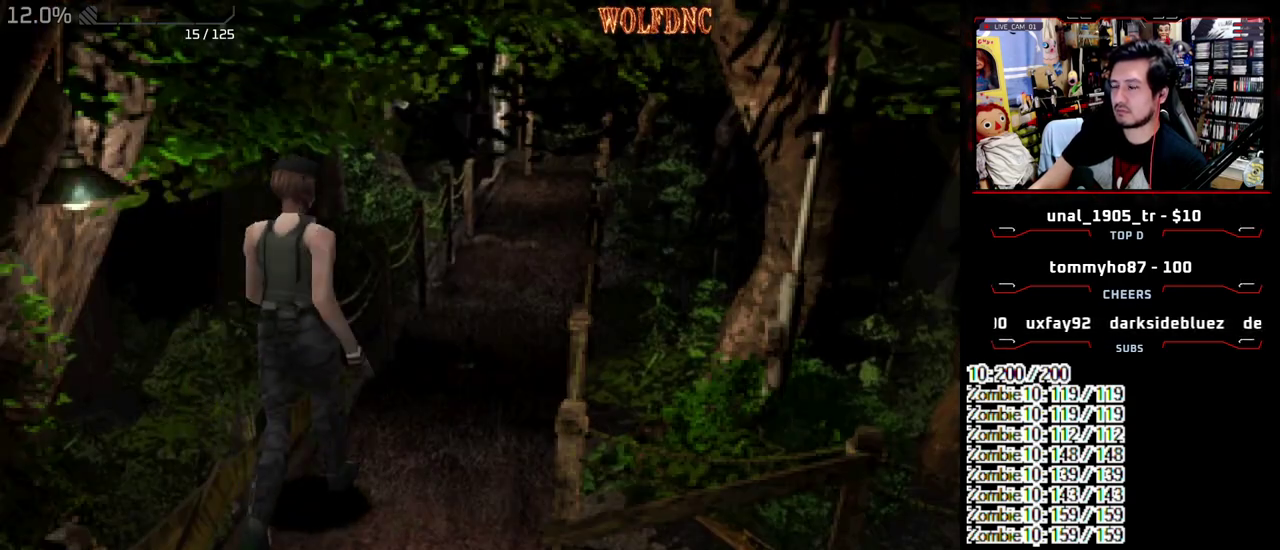
{"buttons": ["SQUARE", "DPAD_UP"], "events": [[417, "DPAD_RIGHT", "up"]]}
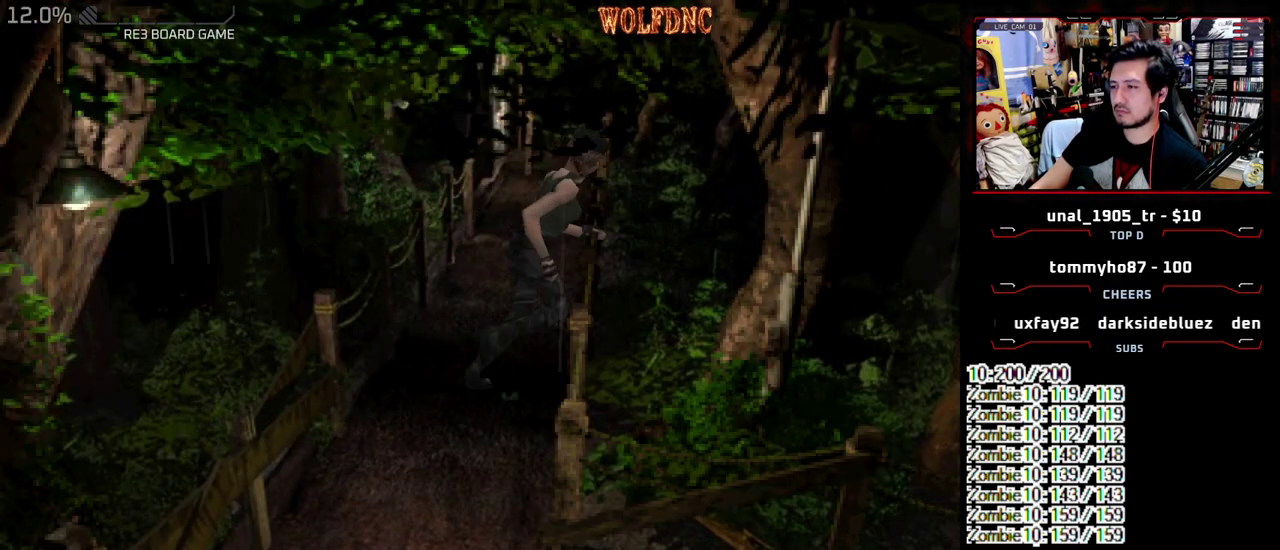
{"buttons": ["DPAD_DOWN"], "events": [[17, "DPAD_LEFT", "down"], [17, "DPAD_UP", "up"], [17, "SQUARE", "up"], [250, "DPAD_DOWN", "down"], [433, "DPAD_LEFT", "up"]]}
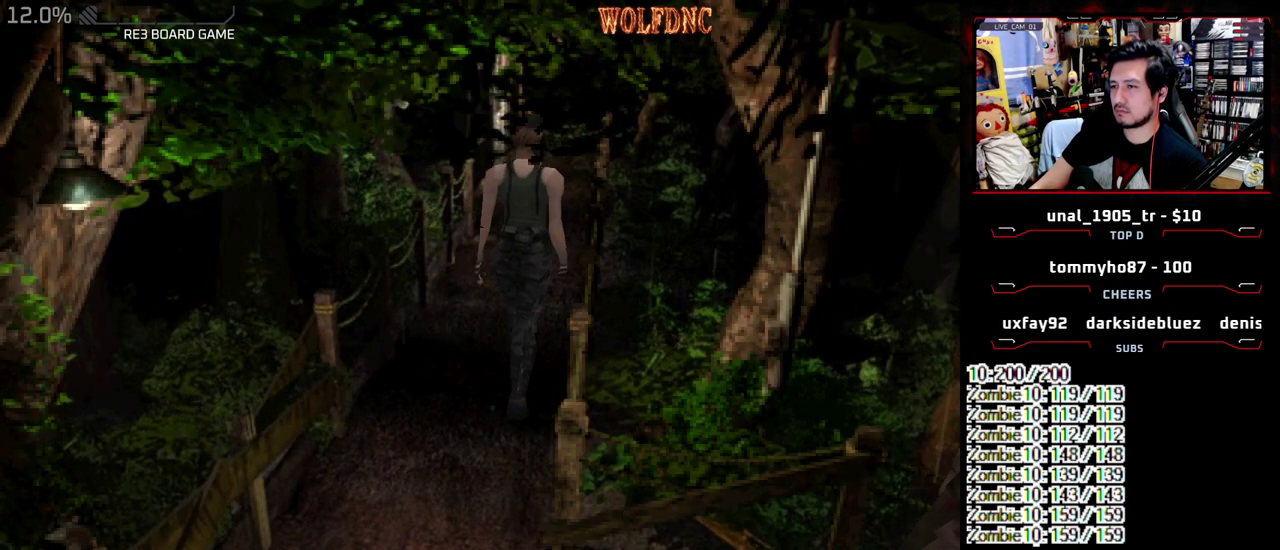
{"buttons": [], "events": [[500, "DPAD_DOWN", "up"]]}
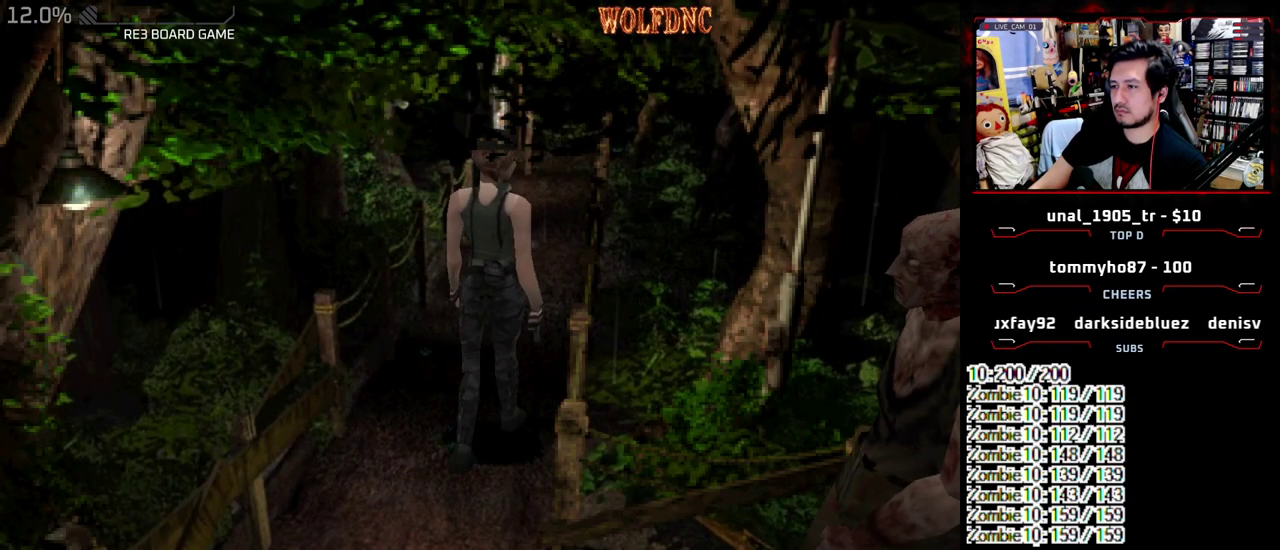
{"buttons": ["SQUARE", "DPAD_UP"], "events": [[133, "DPAD_UP", "down"], [133, "SQUARE", "down"]]}
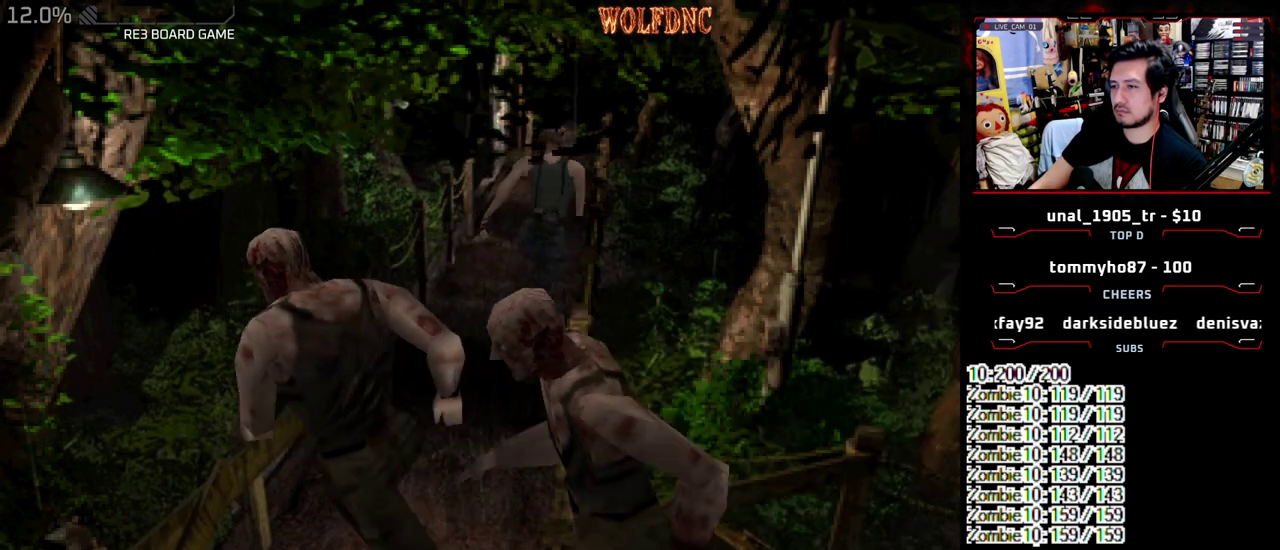
{"buttons": ["SQUARE", "DPAD_UP"], "events": [[50, "DPAD_LEFT", "down"], [150, "DPAD_LEFT", "up"]]}
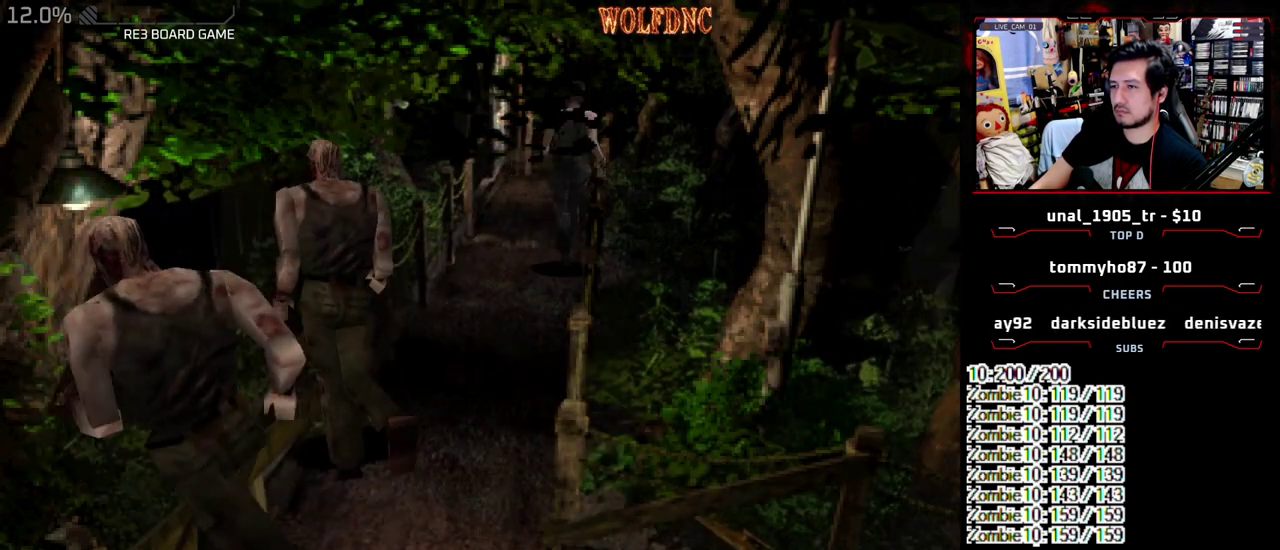
{"buttons": ["SQUARE", "DPAD_UP"], "events": [[33, "DPAD_LEFT", "down"], [217, "DPAD_LEFT", "up"]]}
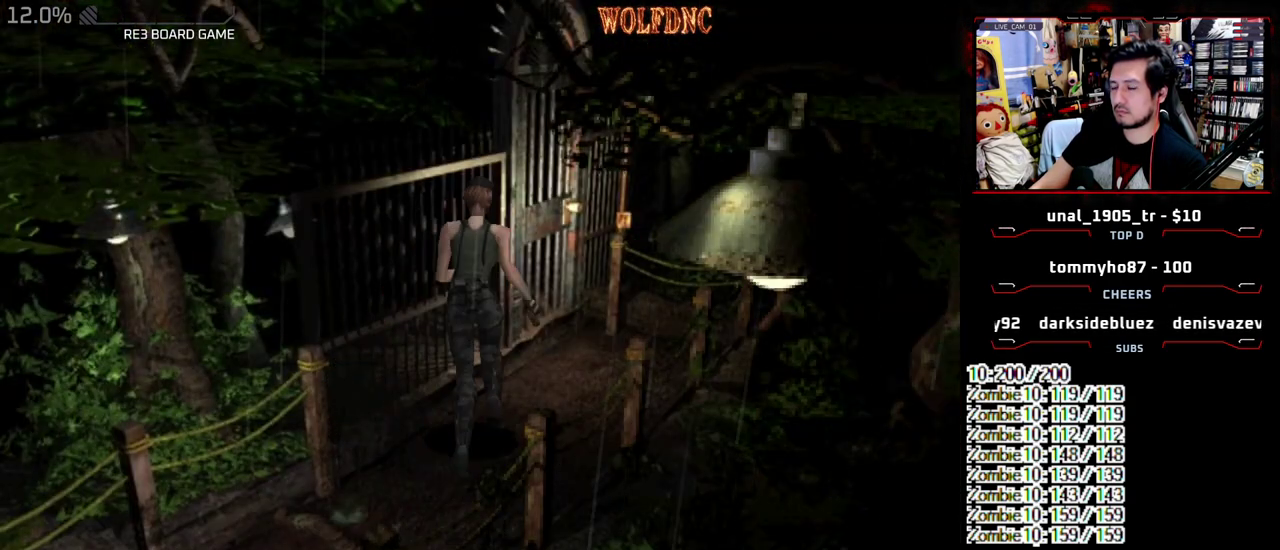
{"buttons": ["CROSS", "SQUARE", "DPAD_UP"], "events": [[133, "CROSS", "down"], [267, "DPAD_LEFT", "down"], [467, "DPAD_LEFT", "up"]]}
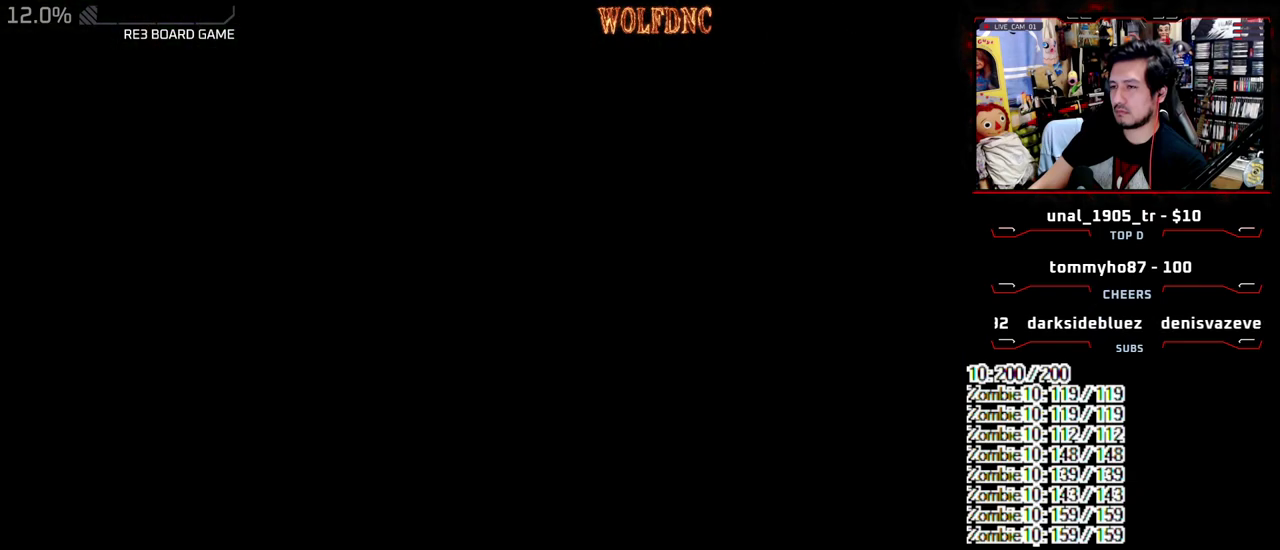
{"buttons": ["DPAD_DOWN"], "events": [[100, "DPAD_UP", "up"], [150, "CROSS", "up"], [150, "SQUARE", "up"], [283, "DPAD_DOWN", "down"]]}
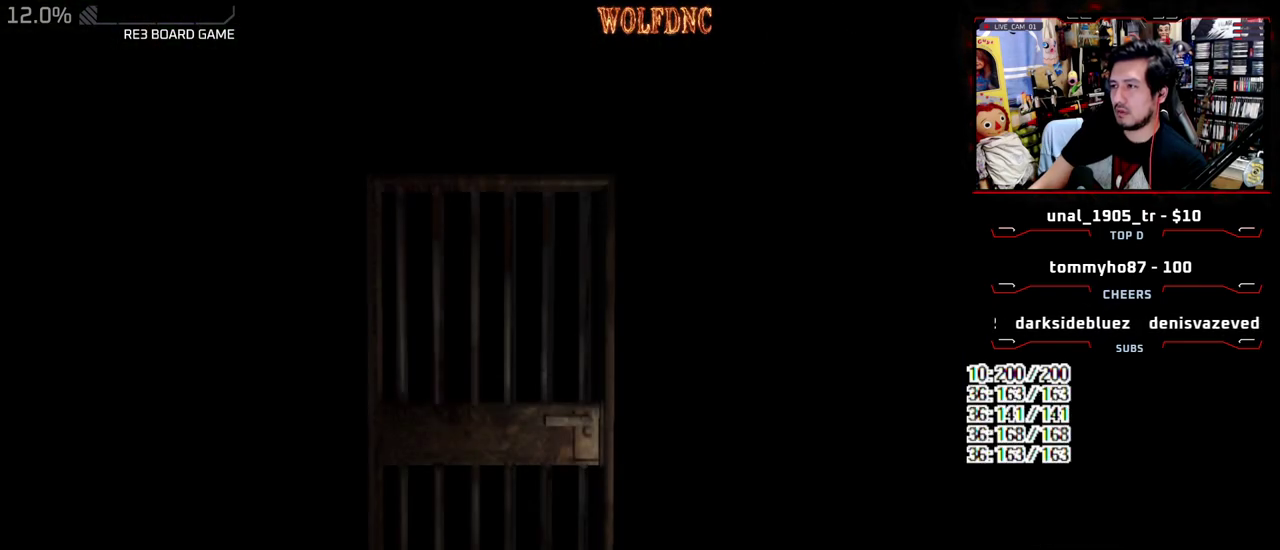
{"buttons": ["DPAD_DOWN"], "events": []}
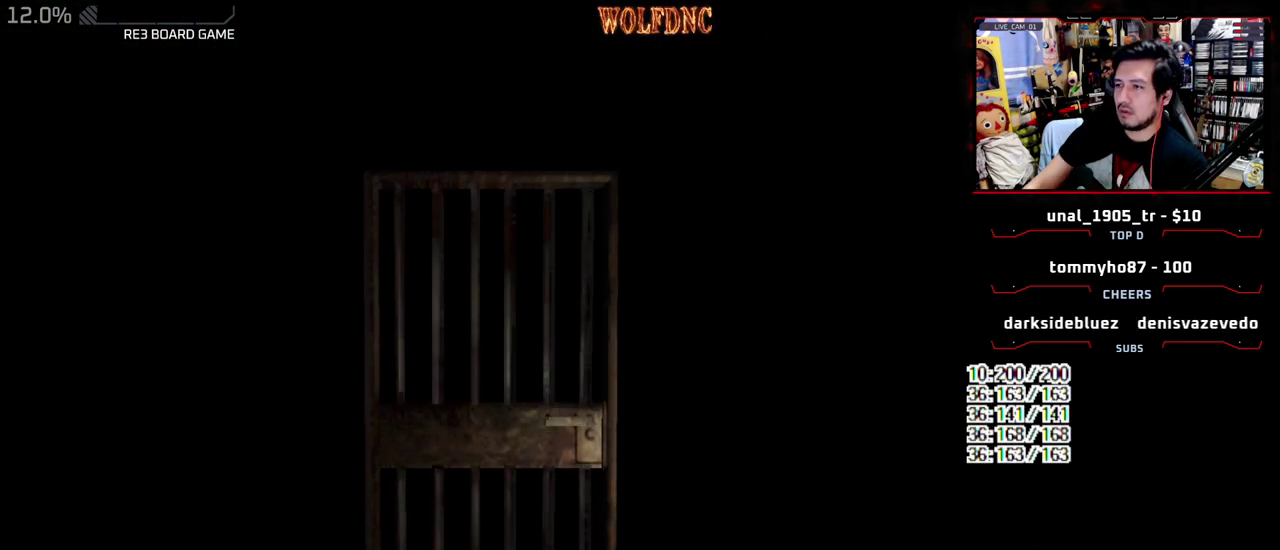
{"buttons": ["SQUARE", "DPAD_DOWN"], "events": [[367, "SQUARE", "down"]]}
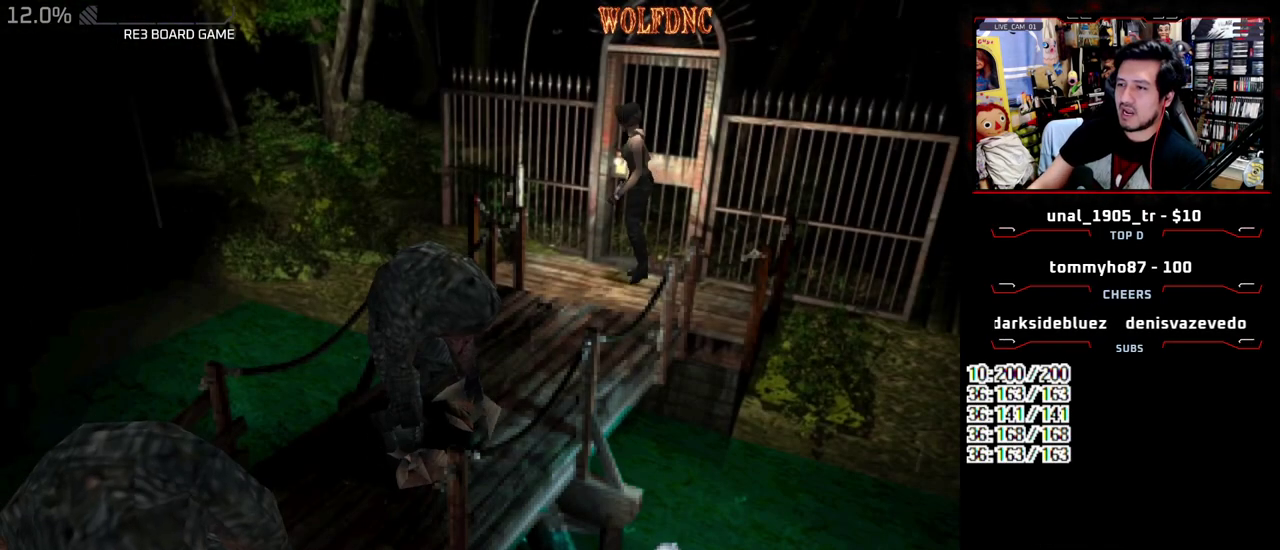
{"buttons": [], "events": [[17, "CROSS", "down"], [50, "SQUARE", "up"], [150, "CROSS", "up"], [150, "DPAD_DOWN", "up"], [200, "CROSS", "down"], [333, "CROSS", "up"], [383, "CROSS", "down"], [483, "CROSS", "up"]]}
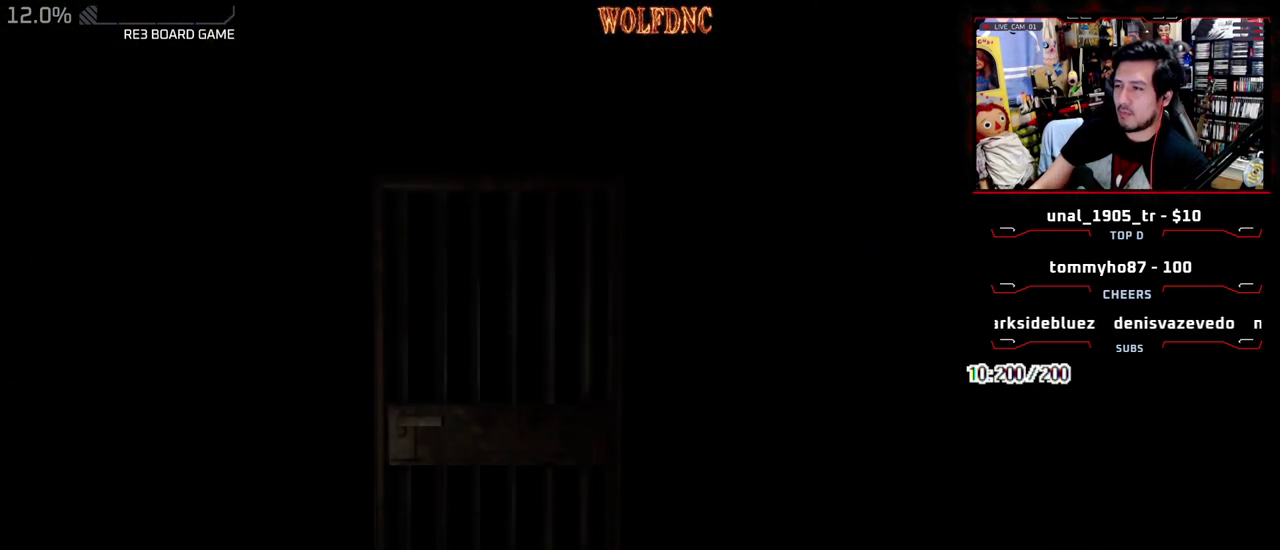
{"buttons": [], "events": []}
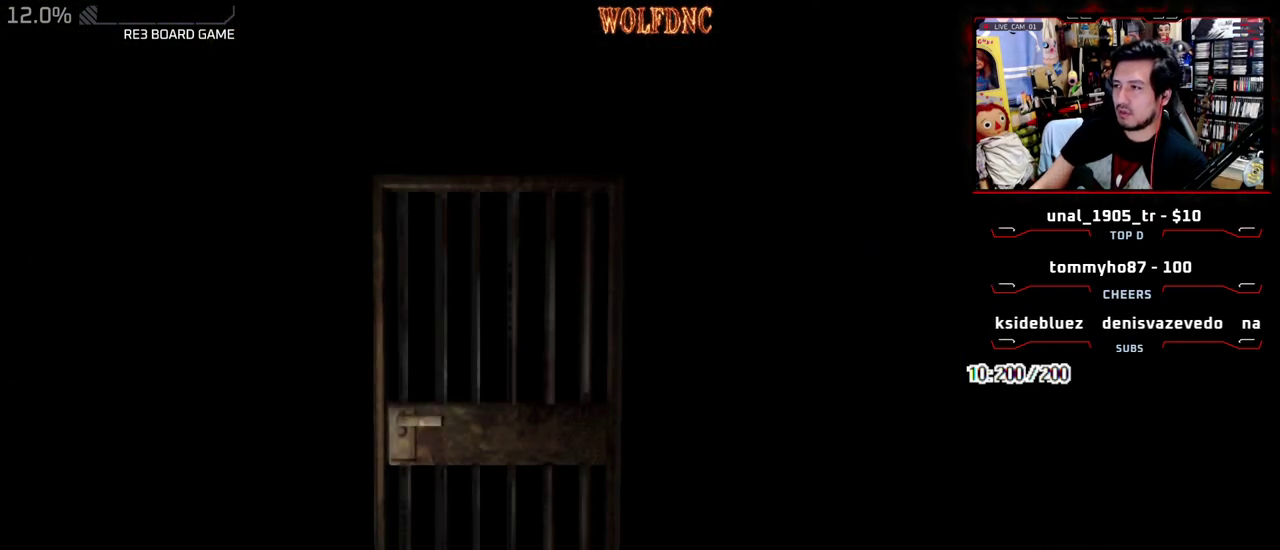
{"buttons": [], "events": []}
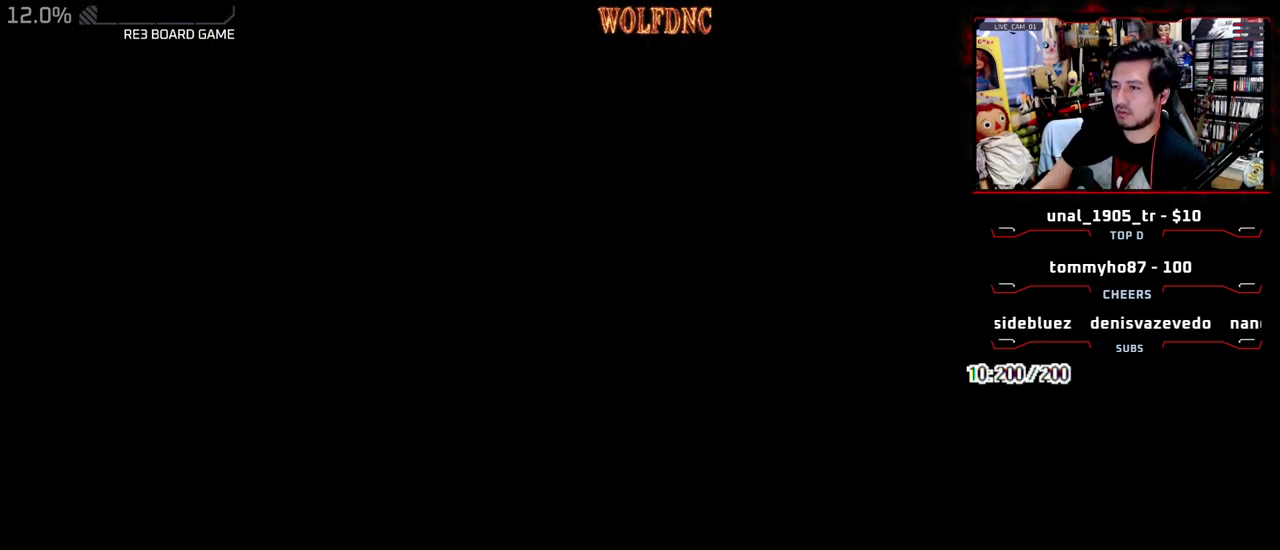
{"buttons": ["SQUARE", "DPAD_UP", "DPAD_RIGHT"], "events": [[283, "SQUARE", "down"], [333, "DPAD_RIGHT", "down"], [333, "DPAD_UP", "down"]]}